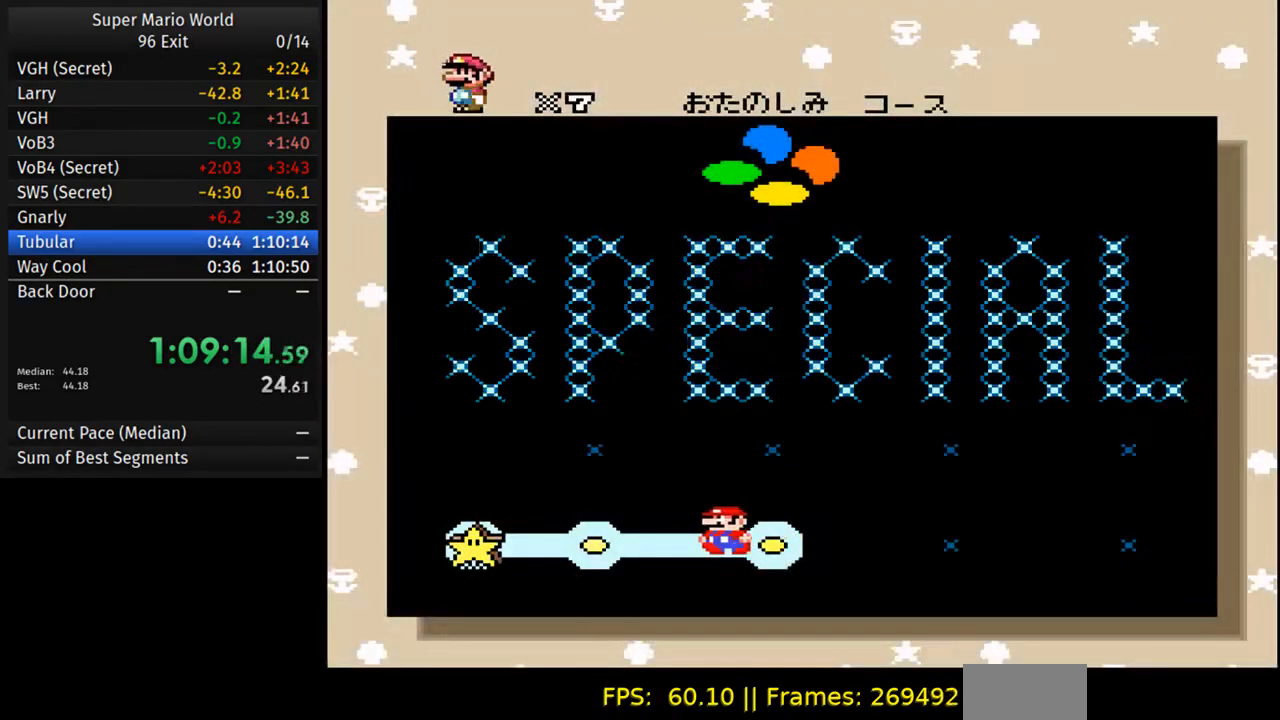
Gameplay with a controller (Nintendo layout); each line is a JSON object with the inputs held at the frame after it. "events" lists button and stick changes between this image and that frame as [ms after this image, input, new state], when the widget could be followed in between. Not read: L3 R3.
{"buttons": [], "events": []}
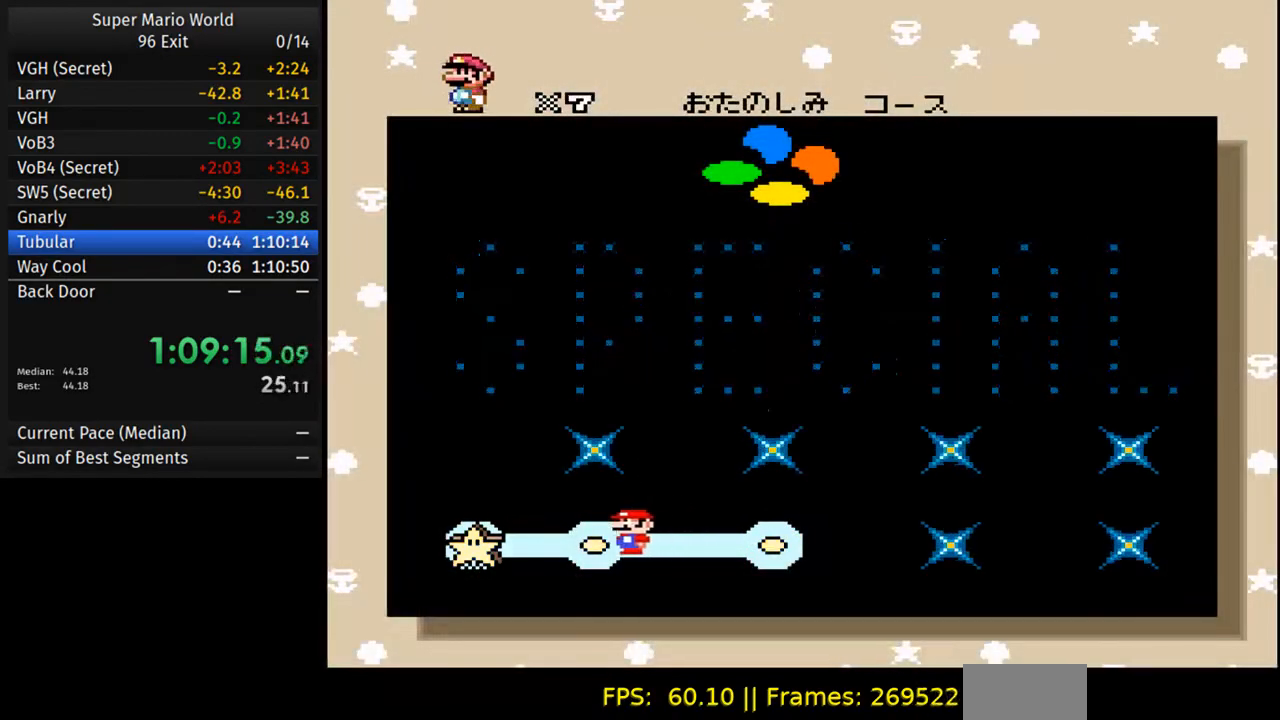
{"buttons": ["DPAD_LEFT"], "events": [[383, "DPAD_LEFT", "down"]]}
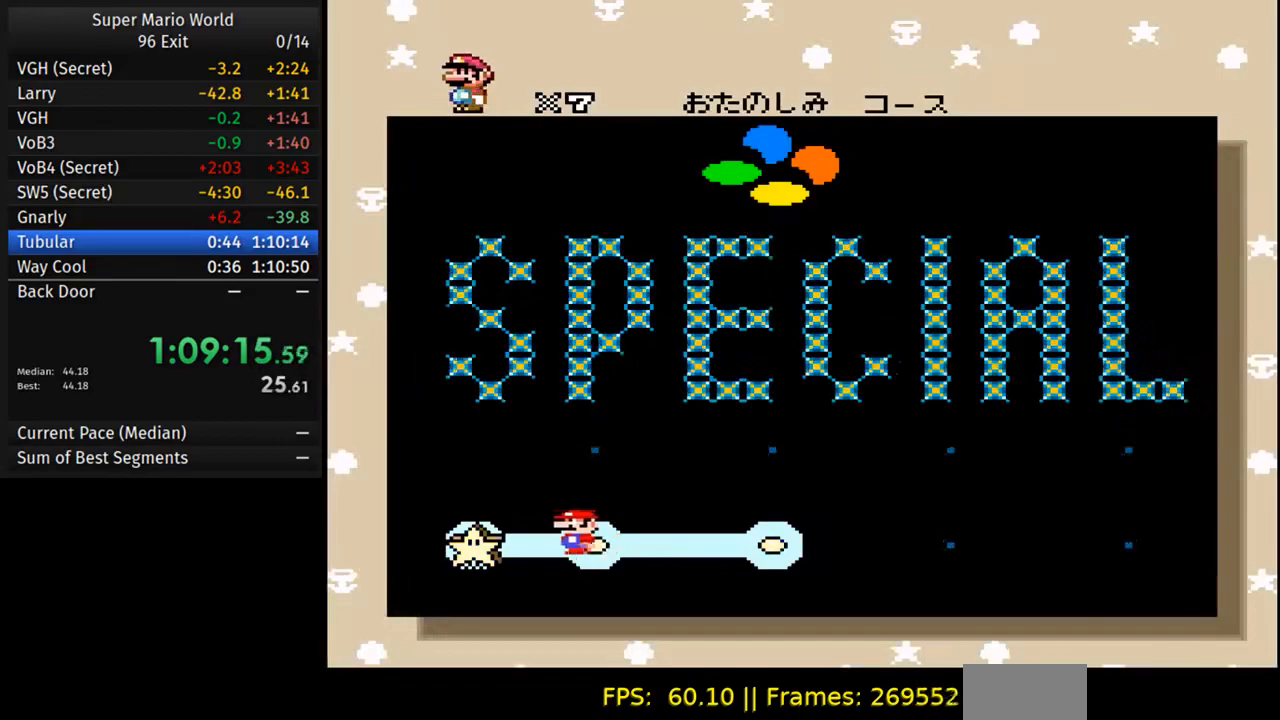
{"buttons": [], "events": [[17, "DPAD_LEFT", "up"]]}
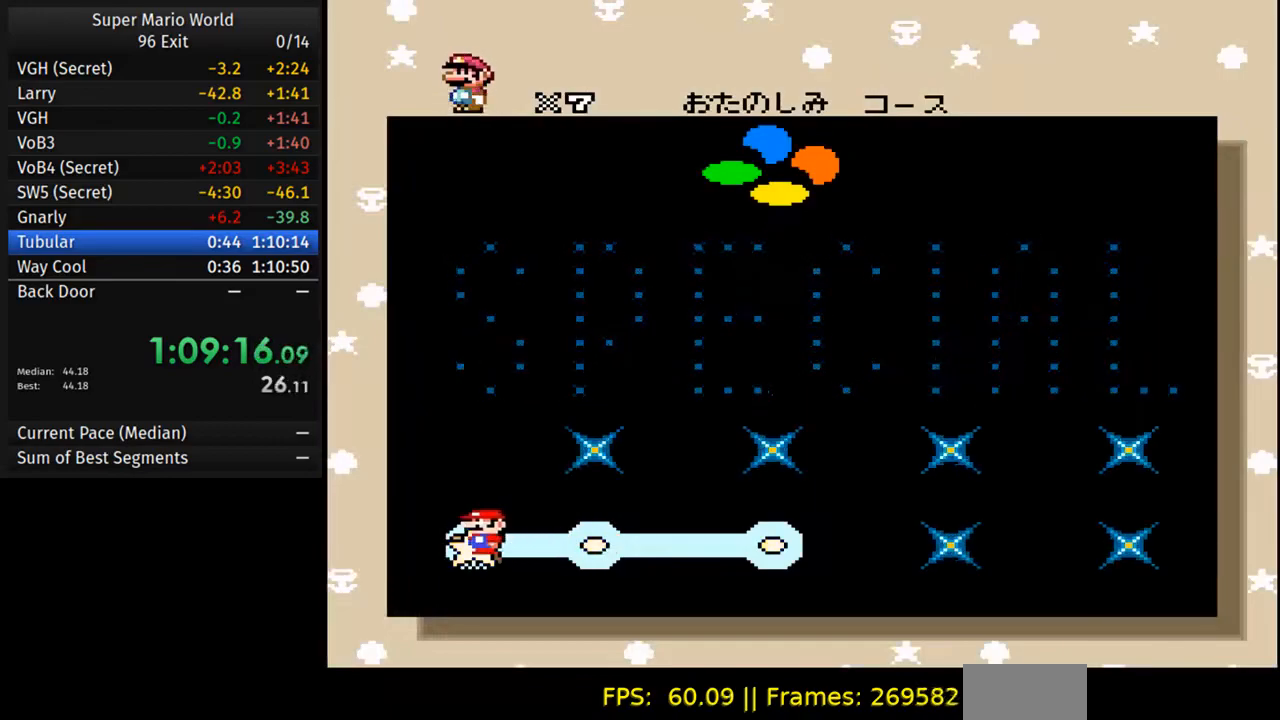
{"buttons": [], "events": [[200, "A", "down"], [383, "A", "up"]]}
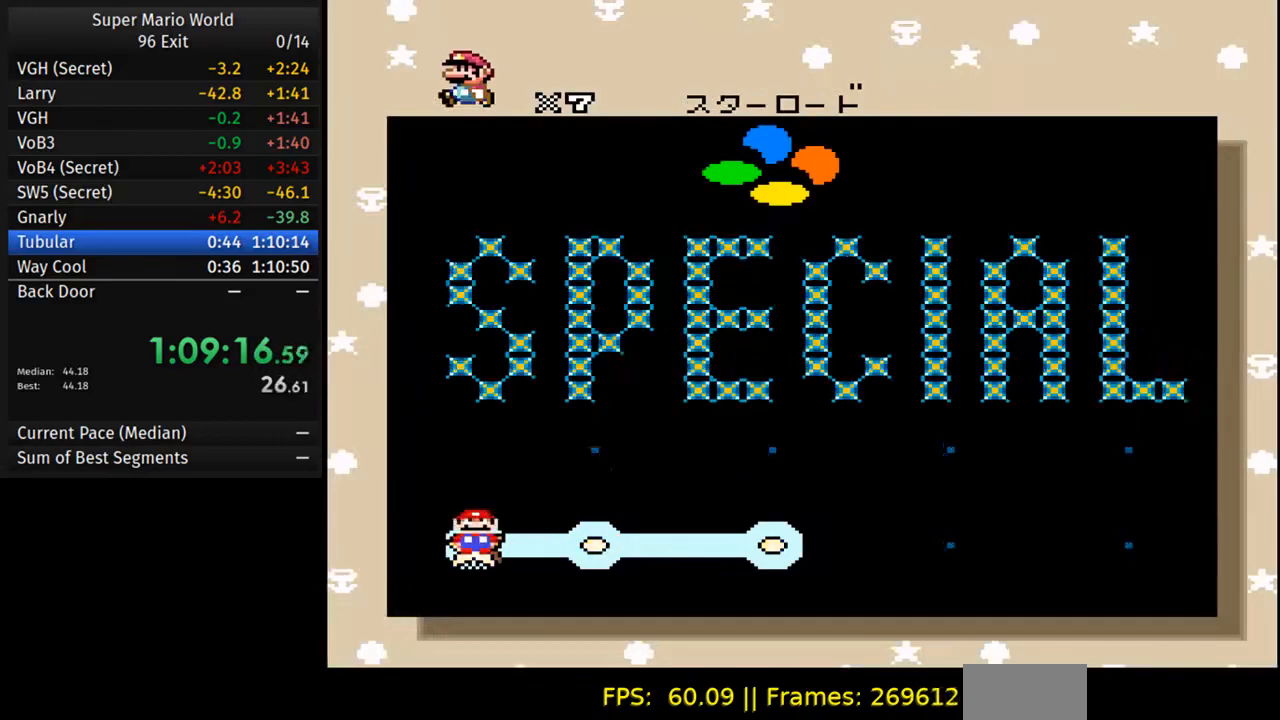
{"buttons": [], "events": []}
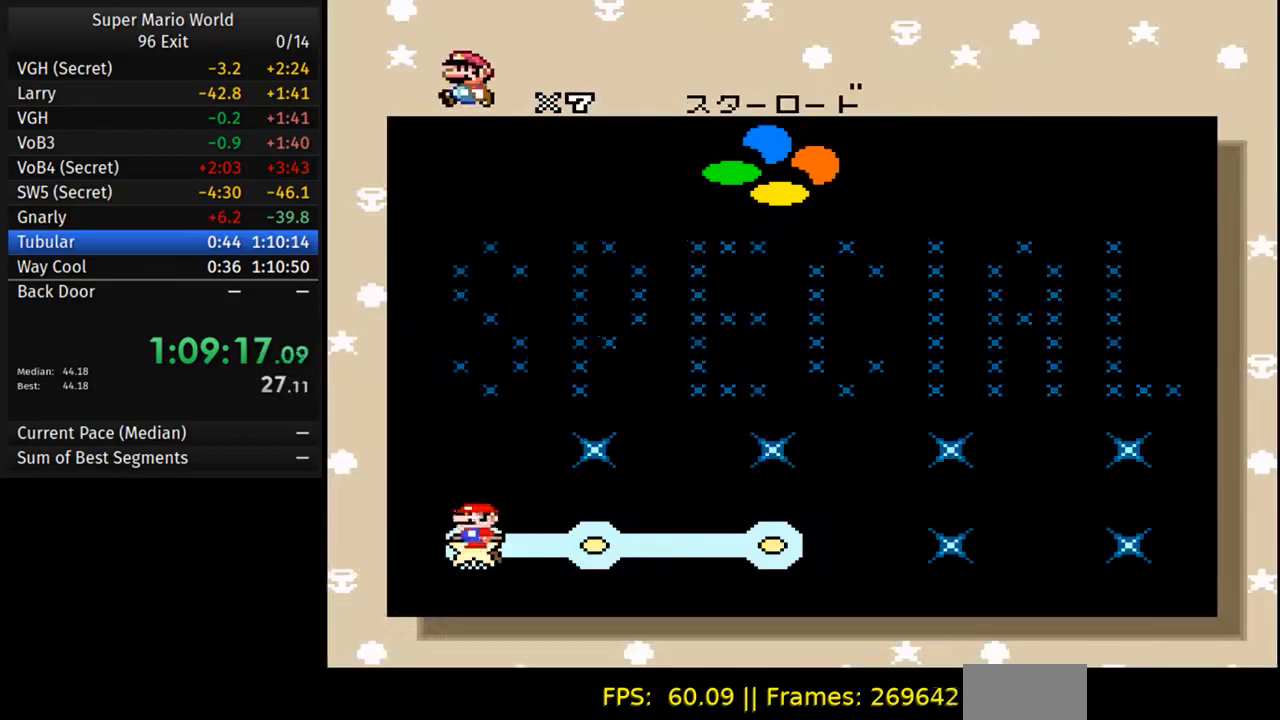
{"buttons": [], "events": []}
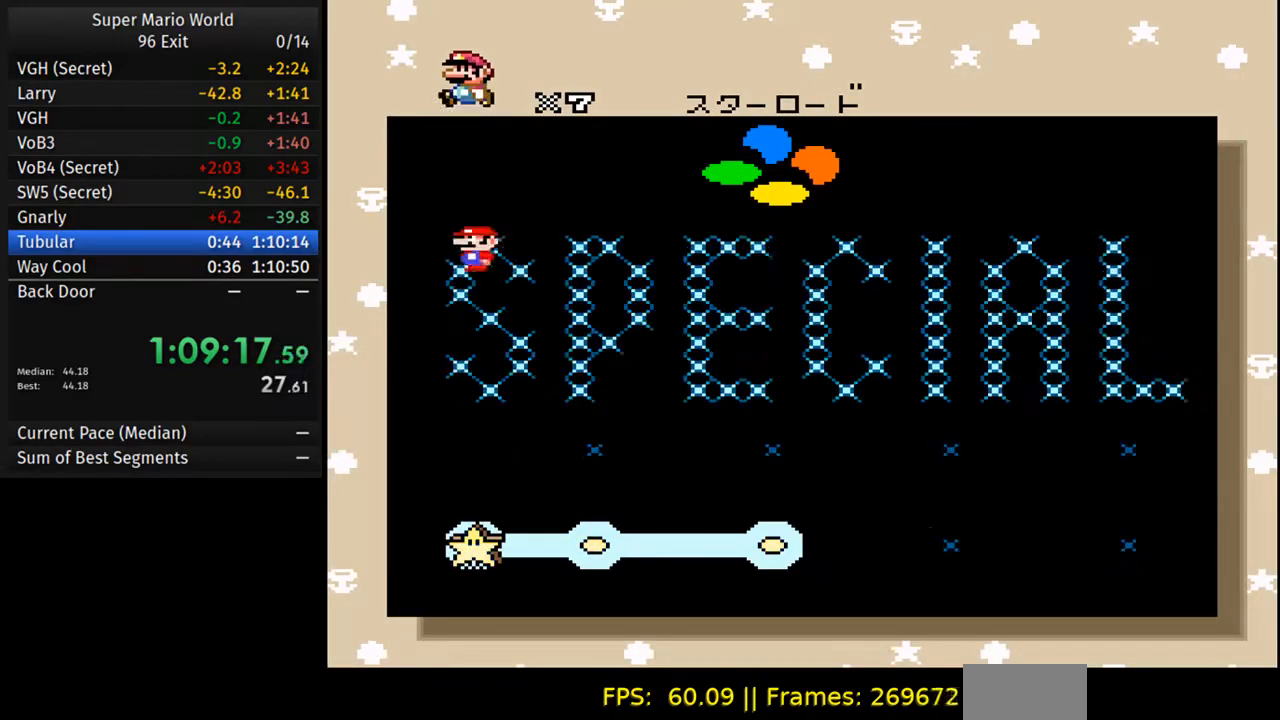
{"buttons": [], "events": []}
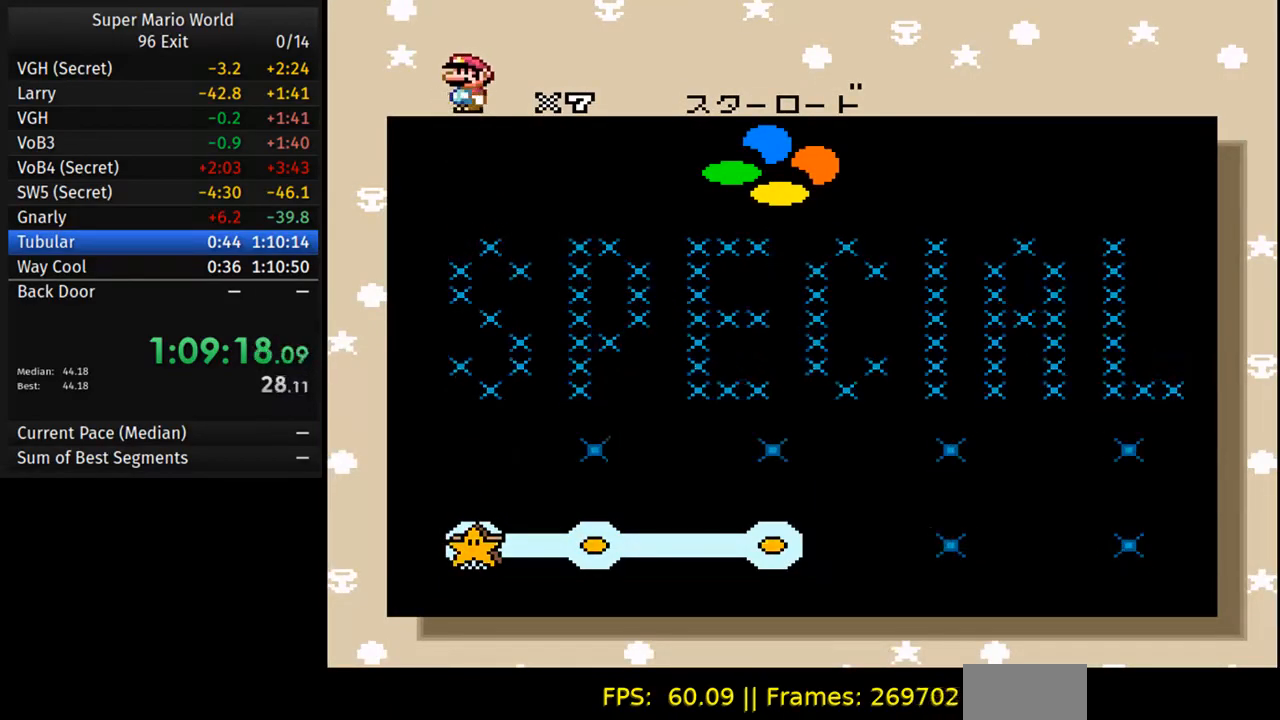
{"buttons": [], "events": []}
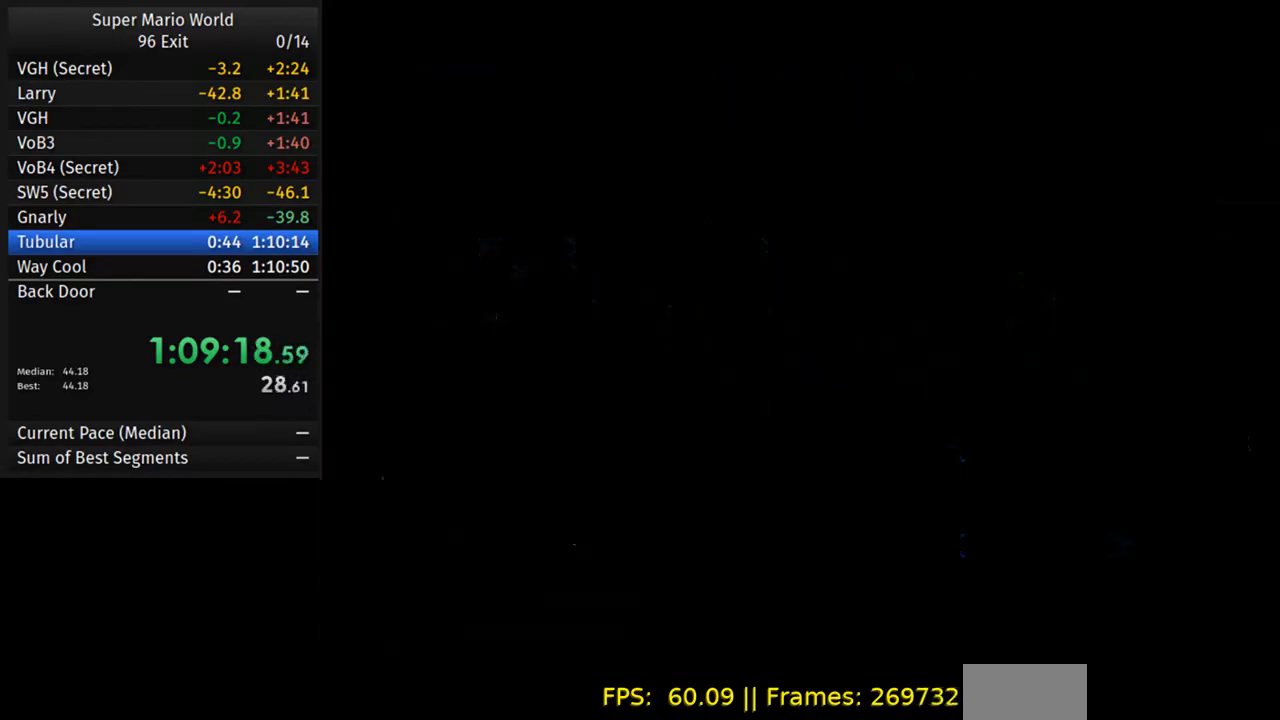
{"buttons": [], "events": []}
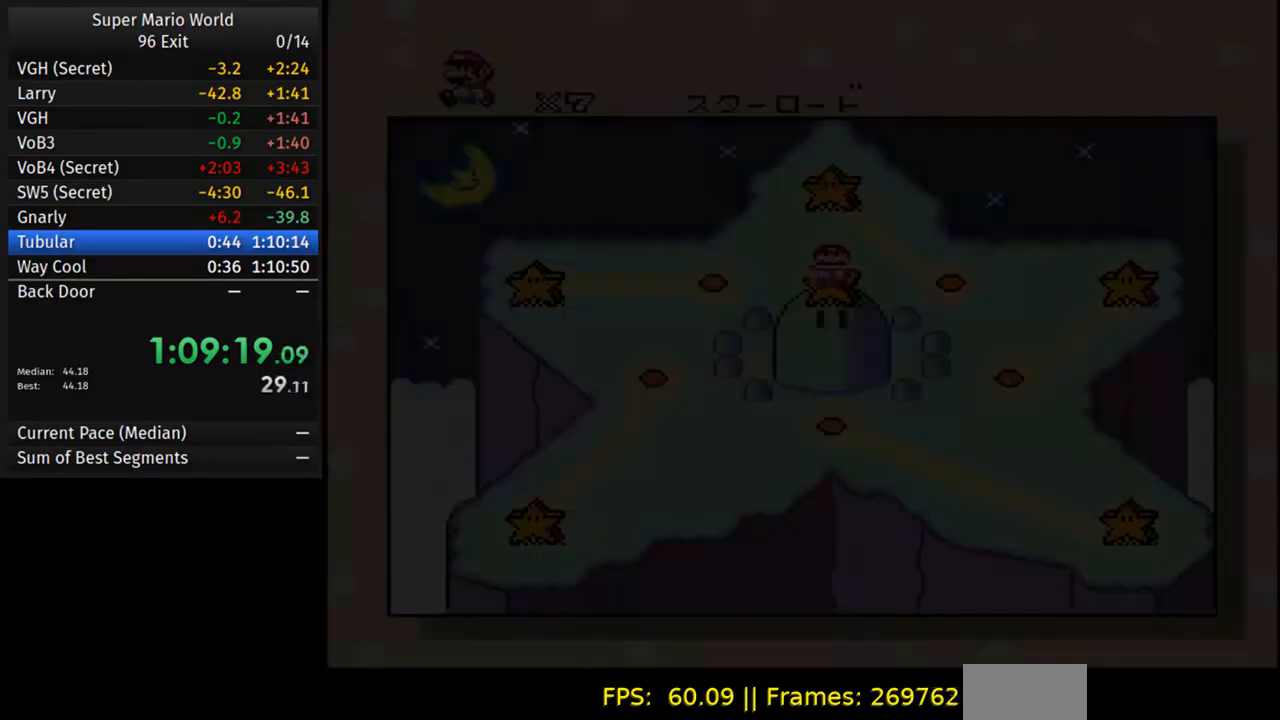
{"buttons": [], "events": []}
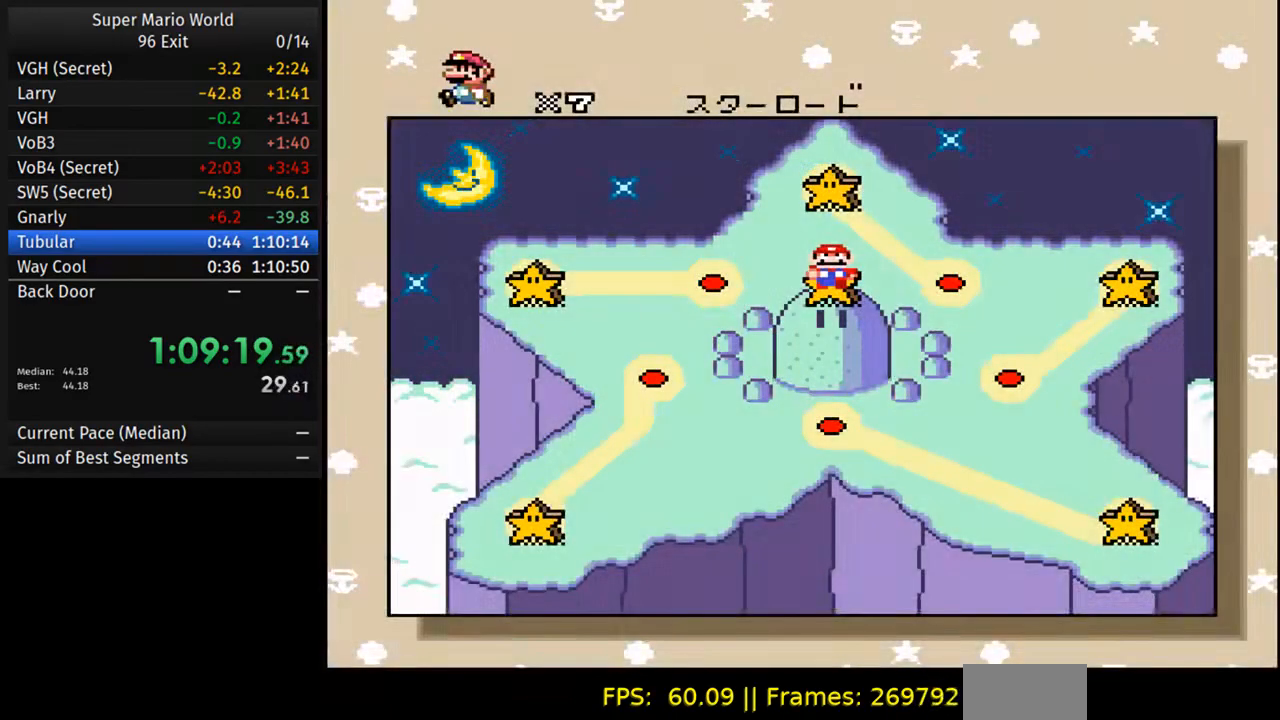
{"buttons": [], "events": [[317, "DPAD_DOWN", "down"], [400, "DPAD_DOWN", "up"]]}
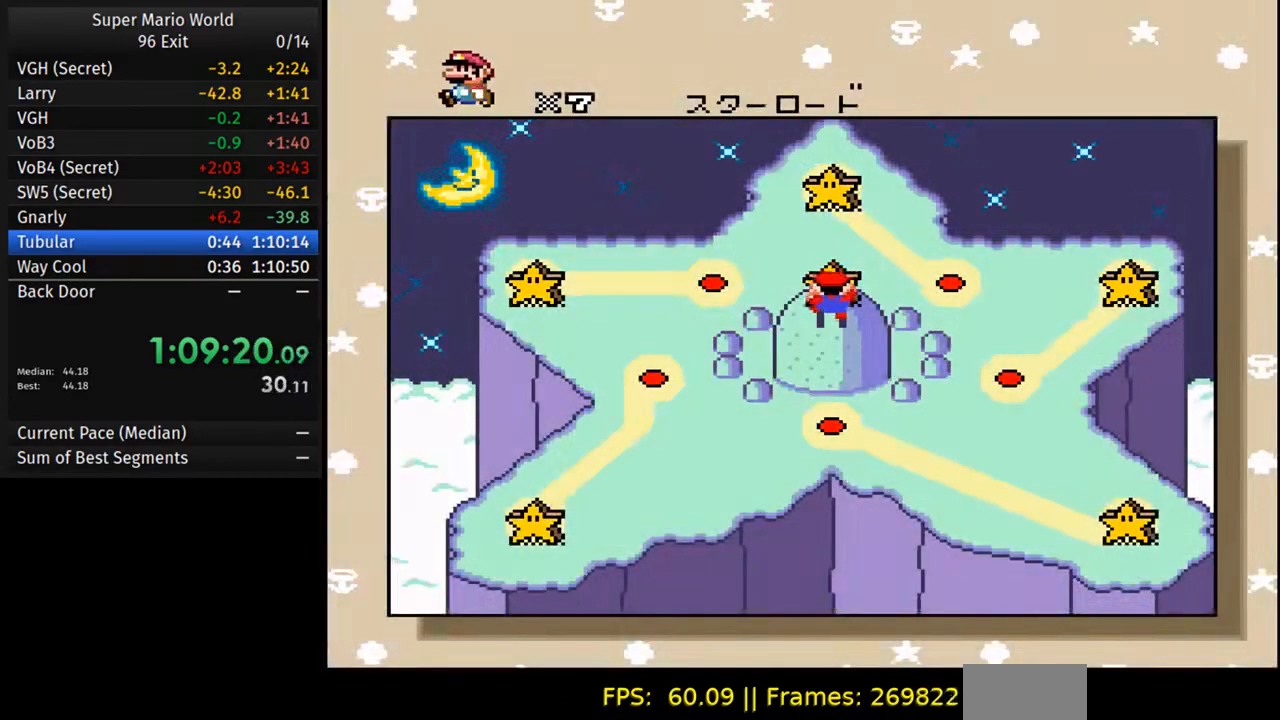
{"buttons": [], "events": []}
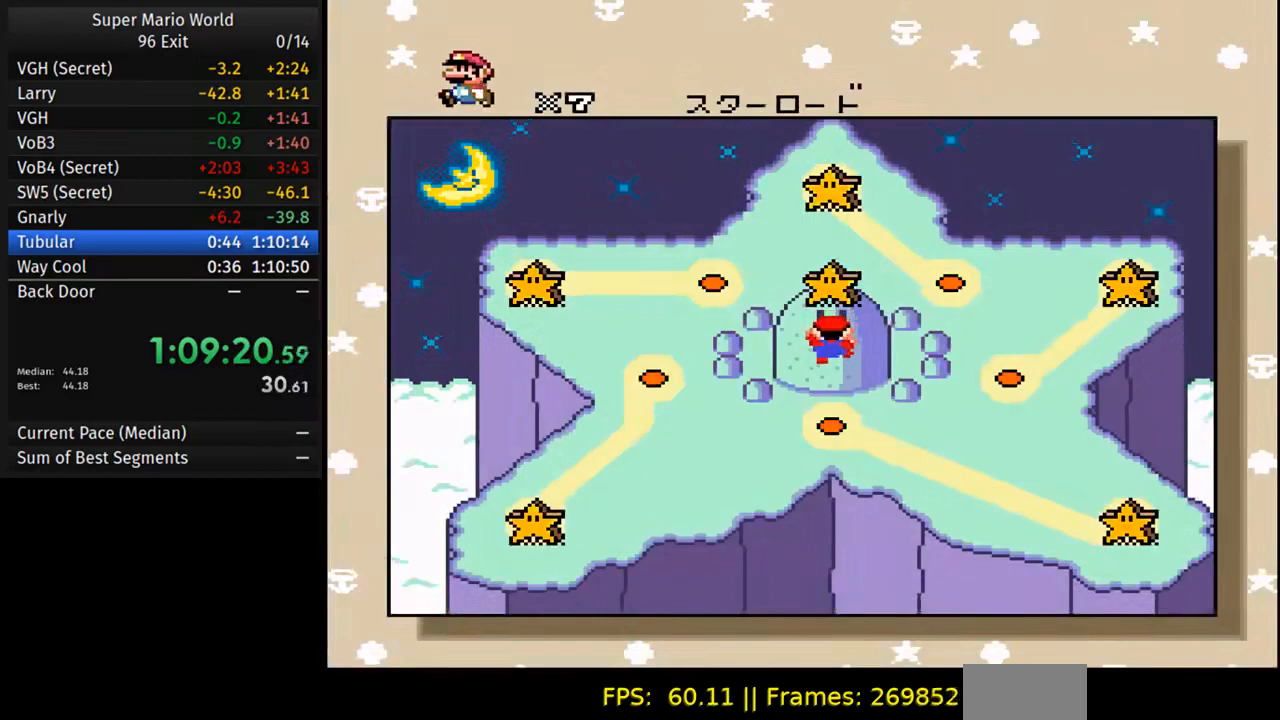
{"buttons": [], "events": []}
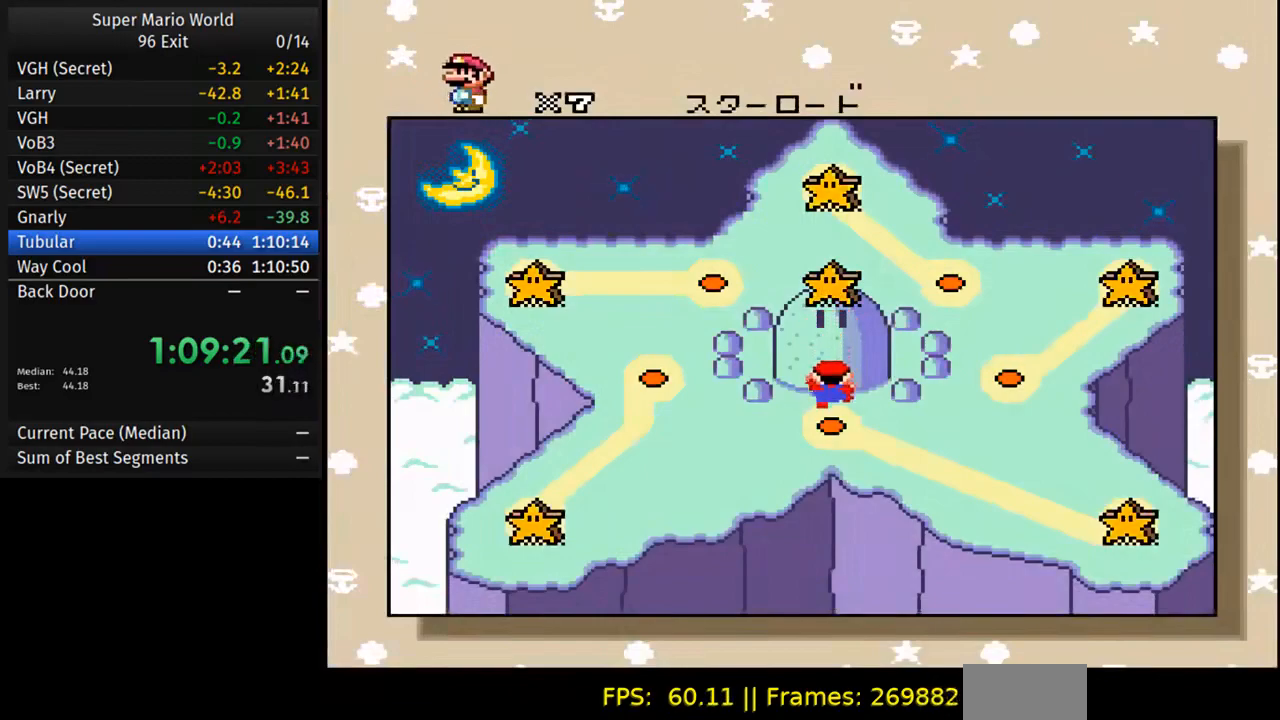
{"buttons": [], "events": []}
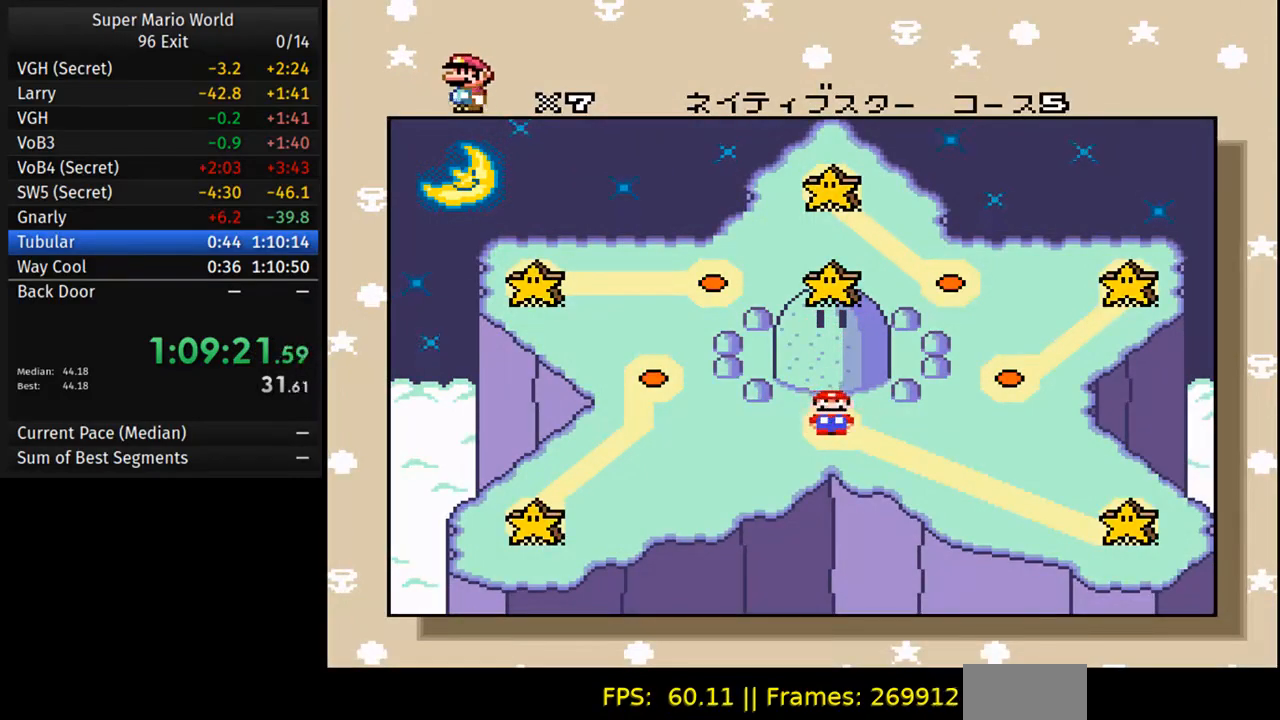
{"buttons": ["DPAD_LEFT"], "events": [[383, "DPAD_LEFT", "down"]]}
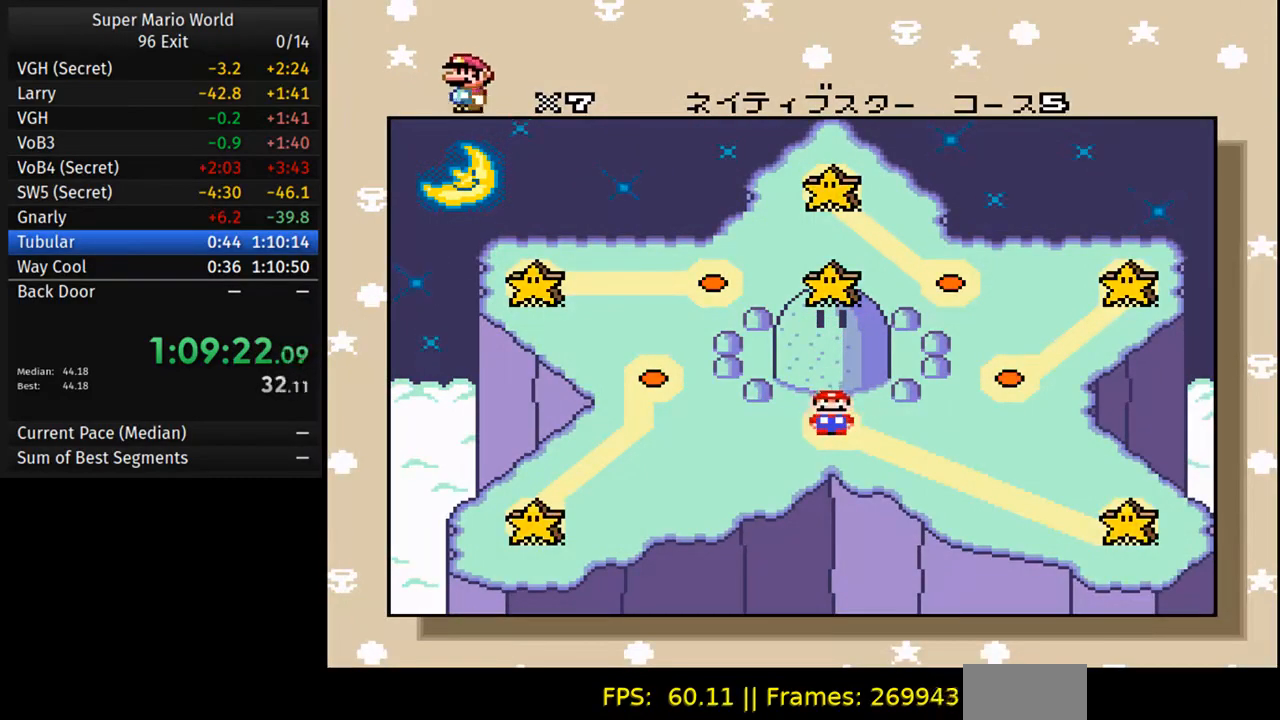
{"buttons": [], "events": [[100, "DPAD_LEFT", "up"]]}
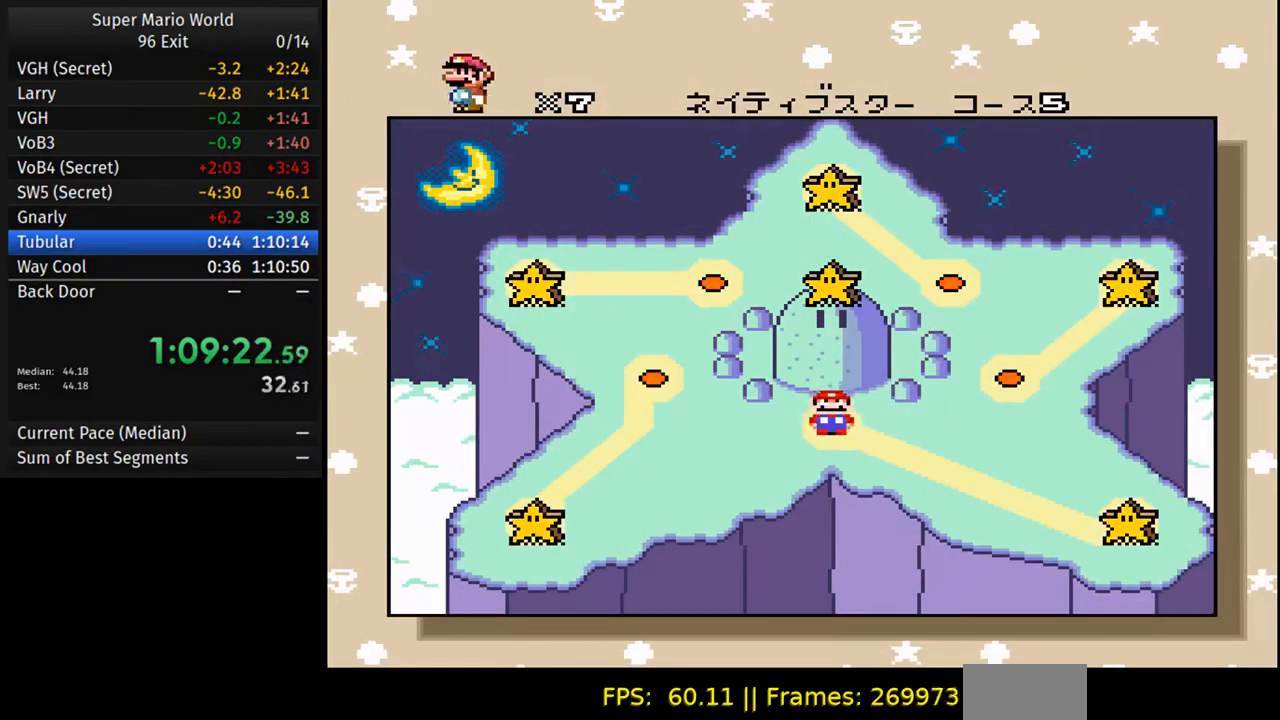
{"buttons": [], "events": []}
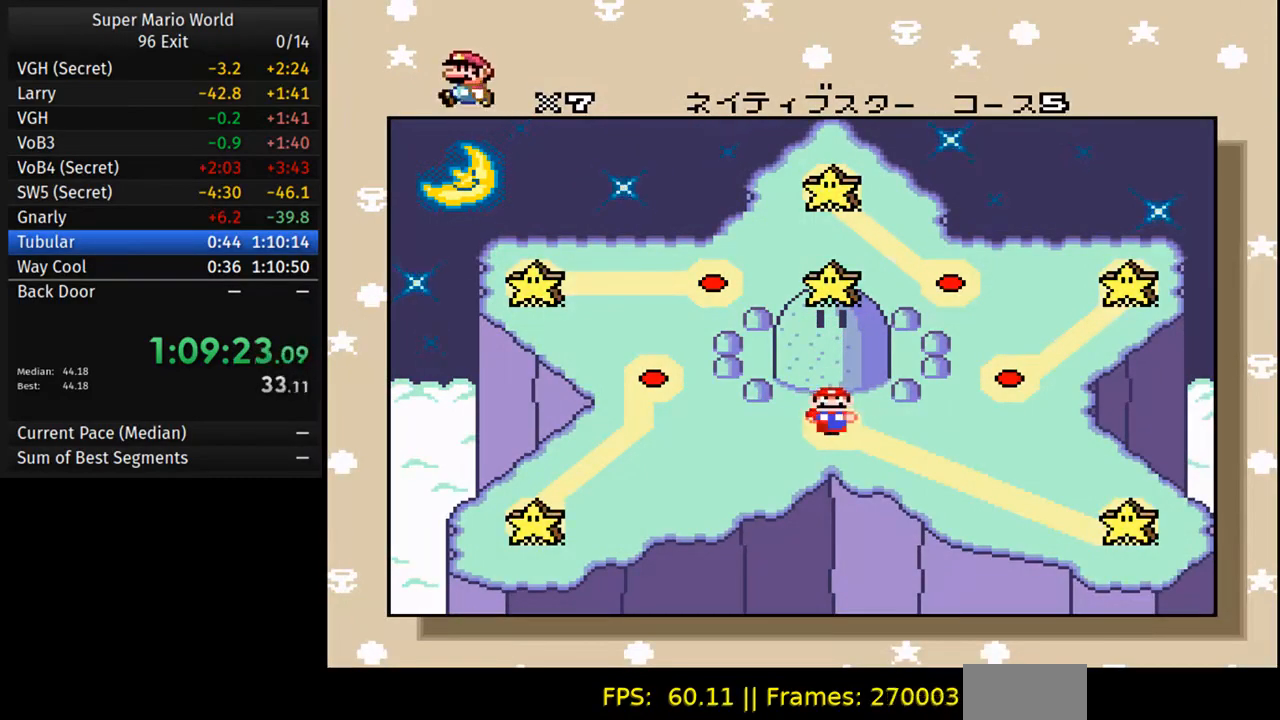
{"buttons": [], "events": []}
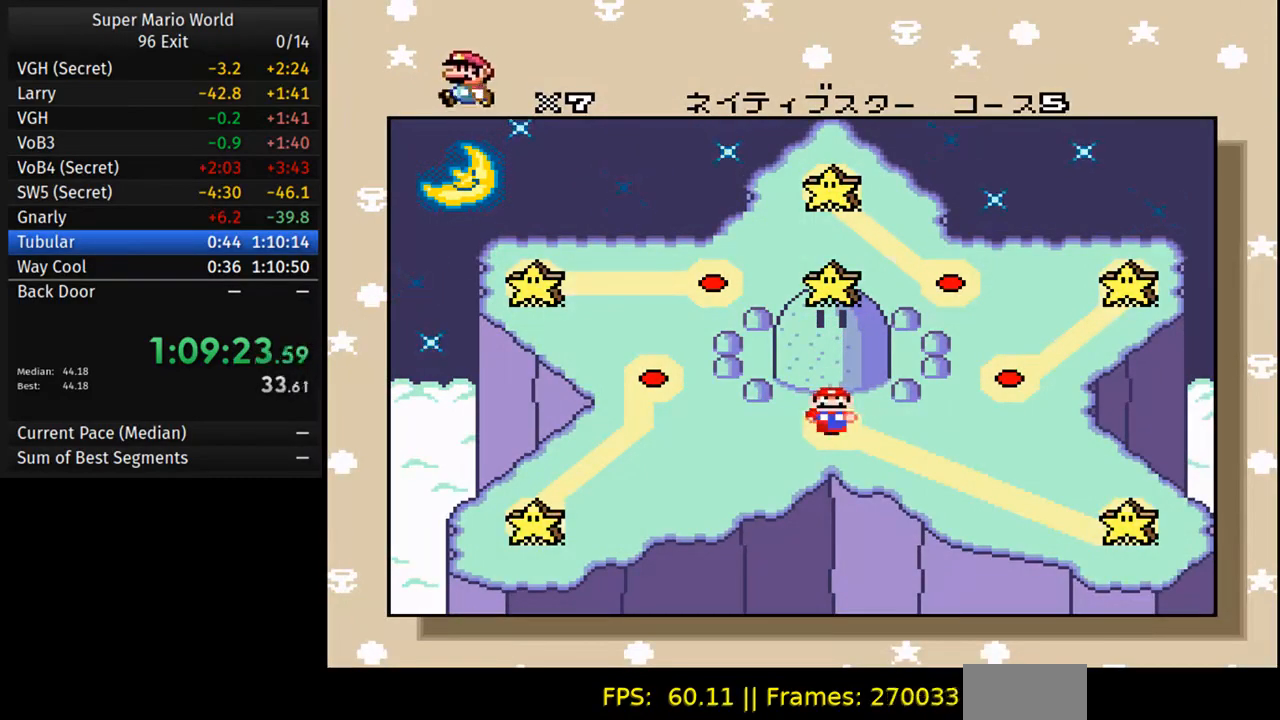
{"buttons": [], "events": []}
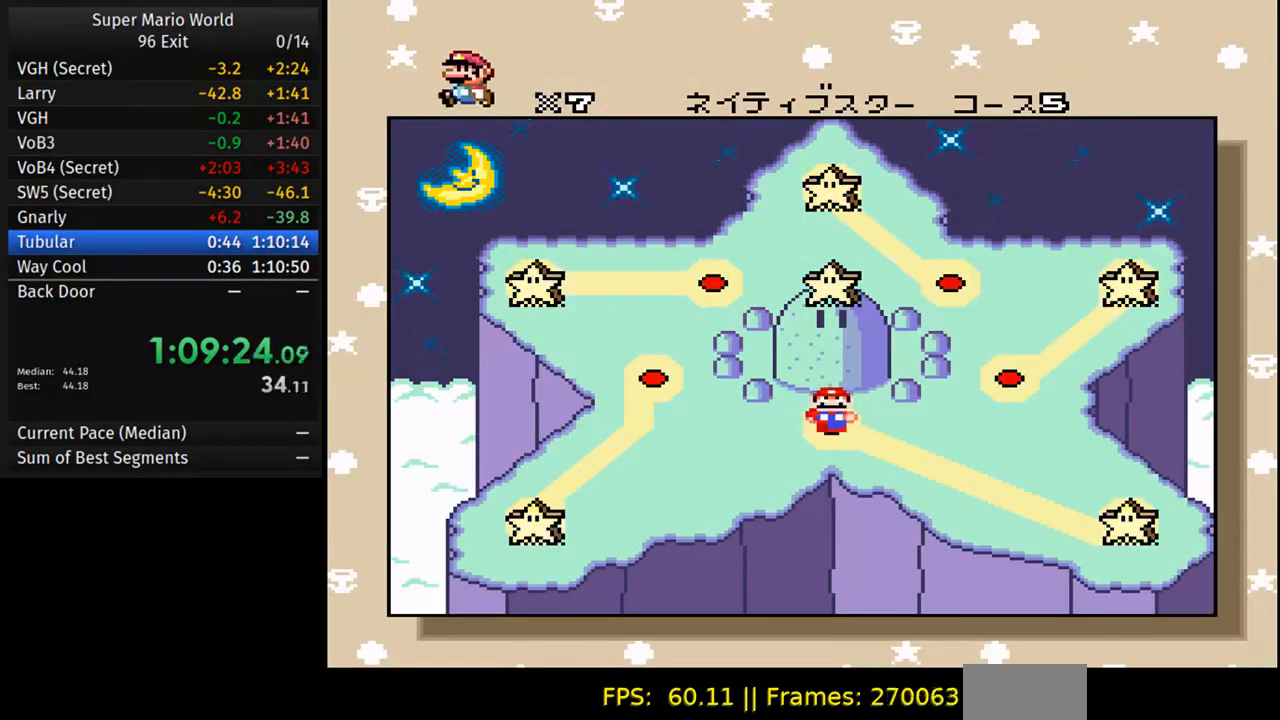
{"buttons": ["DPAD_RIGHT"], "events": [[483, "DPAD_RIGHT", "down"]]}
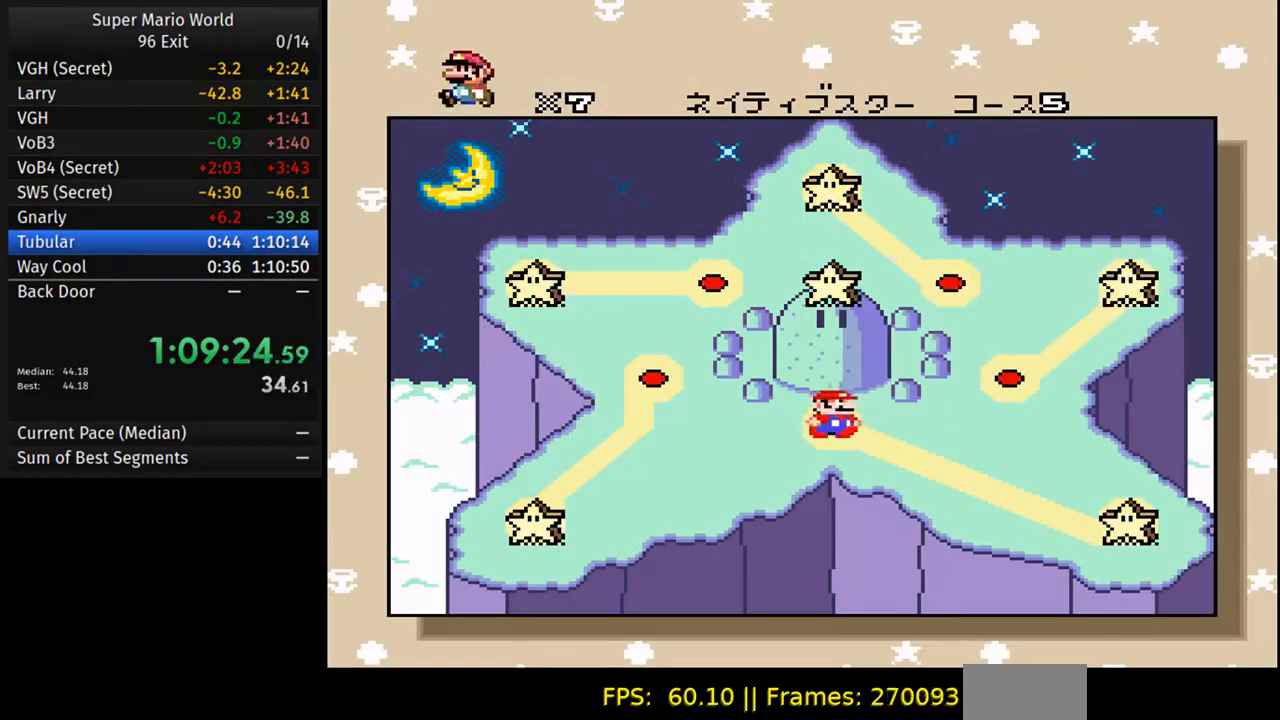
{"buttons": [], "events": [[133, "DPAD_RIGHT", "up"]]}
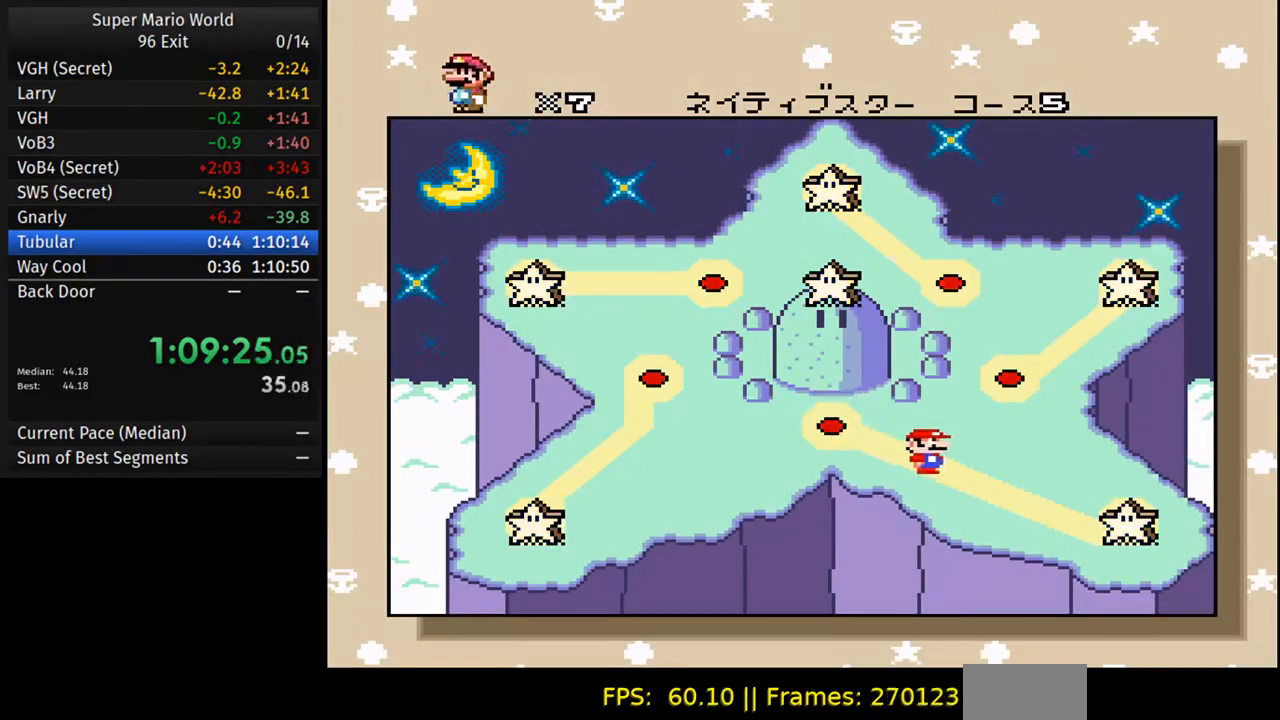
{"buttons": [], "events": []}
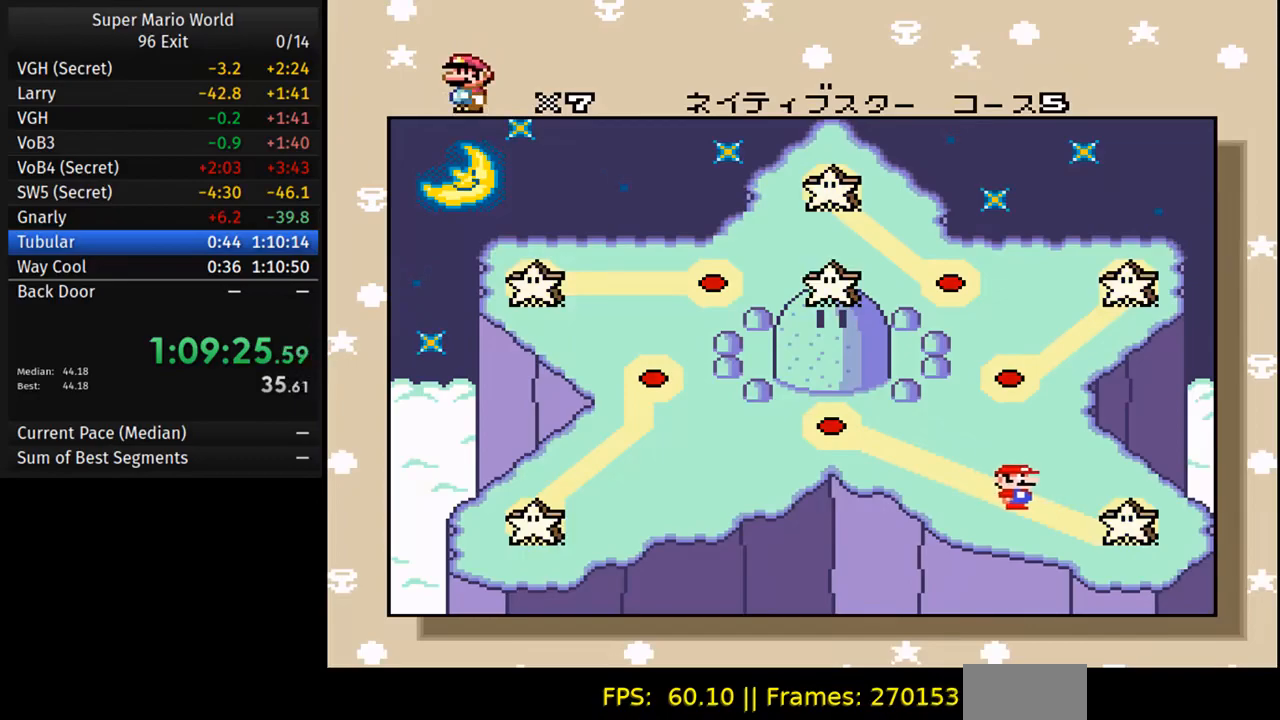
{"buttons": [], "events": []}
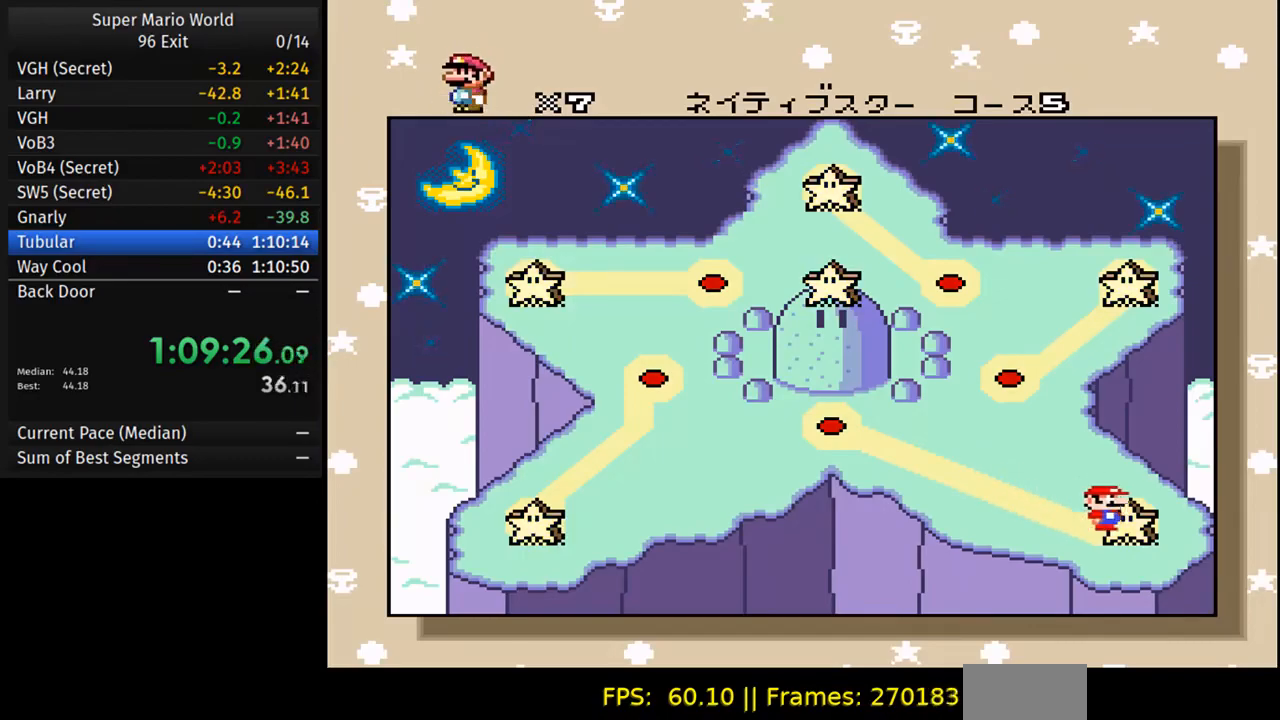
{"buttons": [], "events": [[283, "A", "down"], [400, "A", "up"]]}
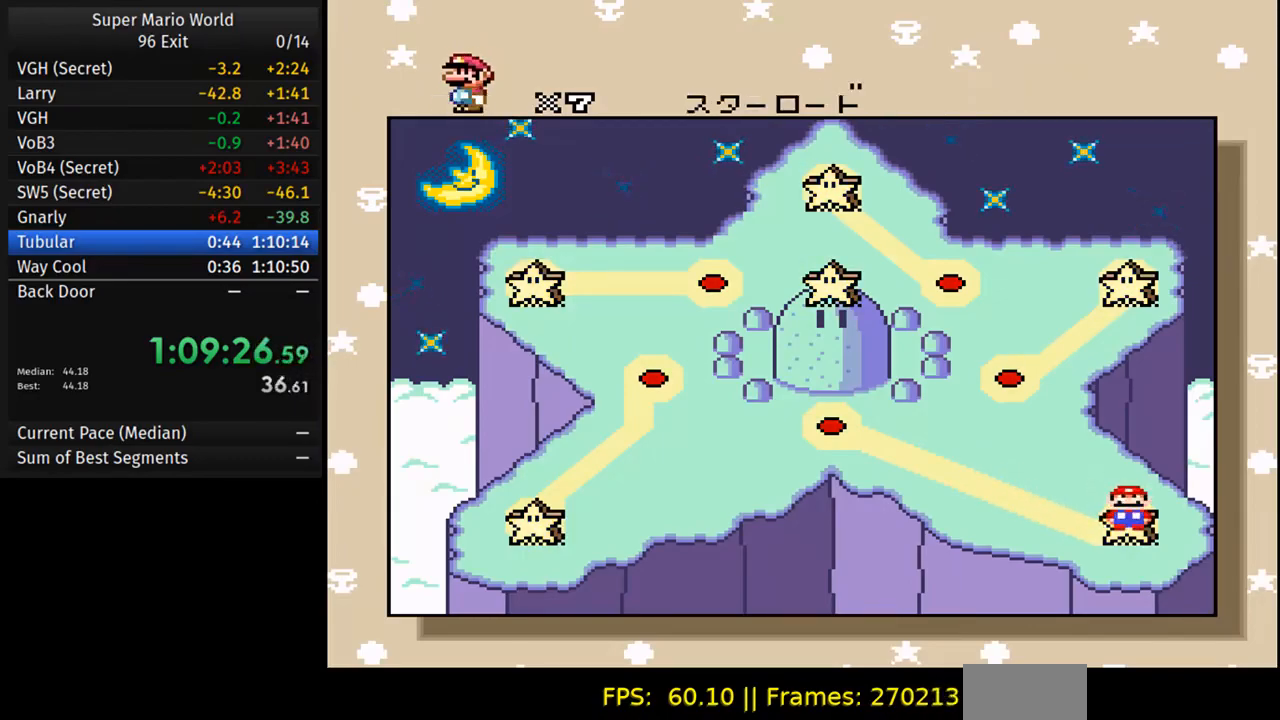
{"buttons": [], "events": []}
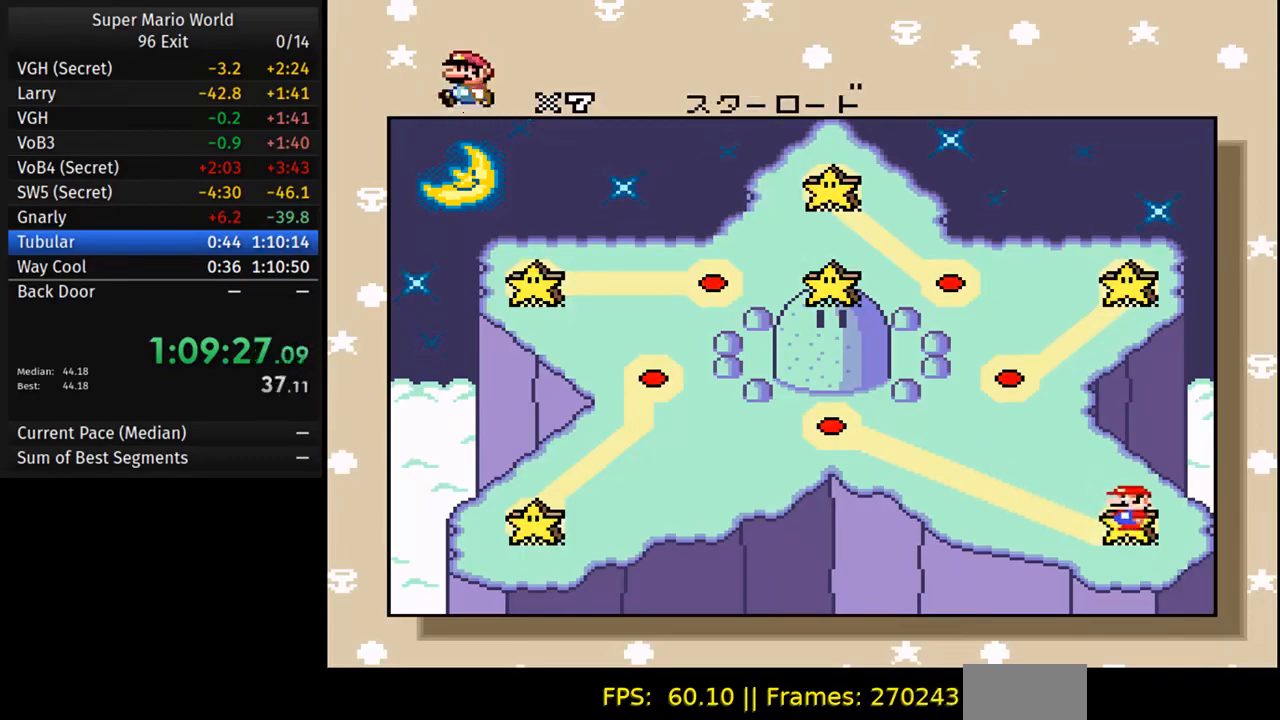
{"buttons": [], "events": []}
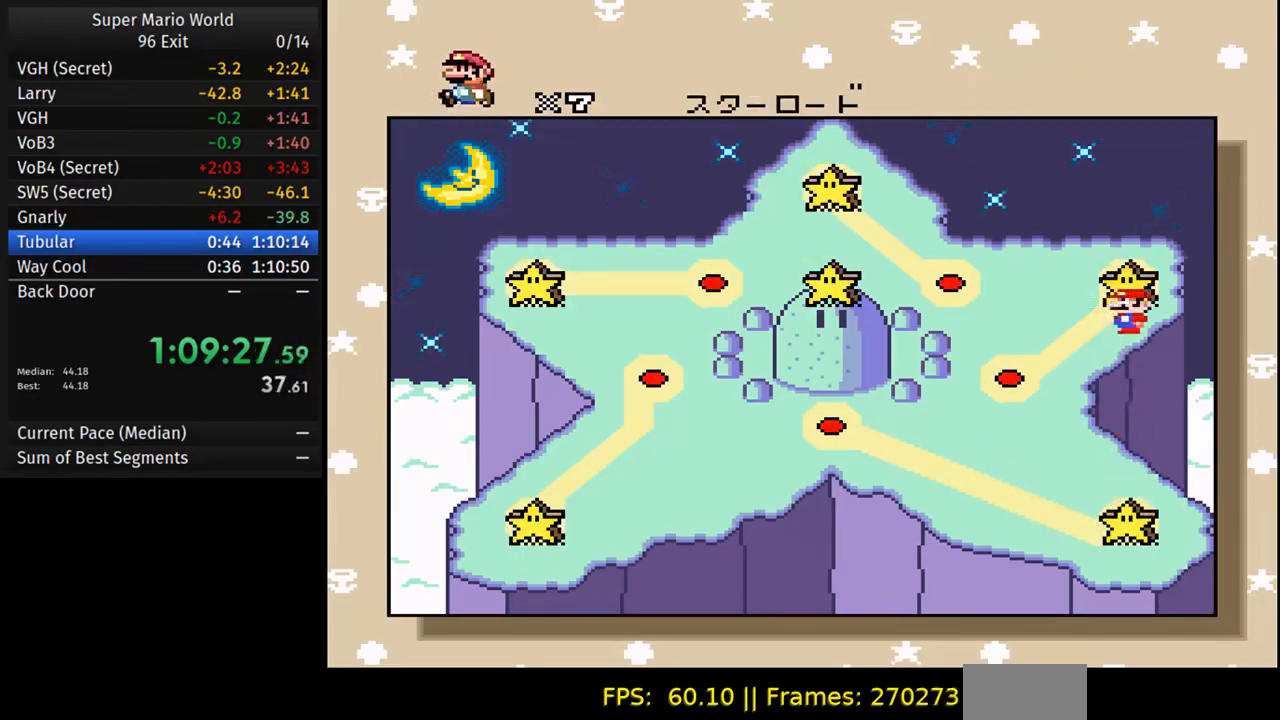
{"buttons": [], "events": []}
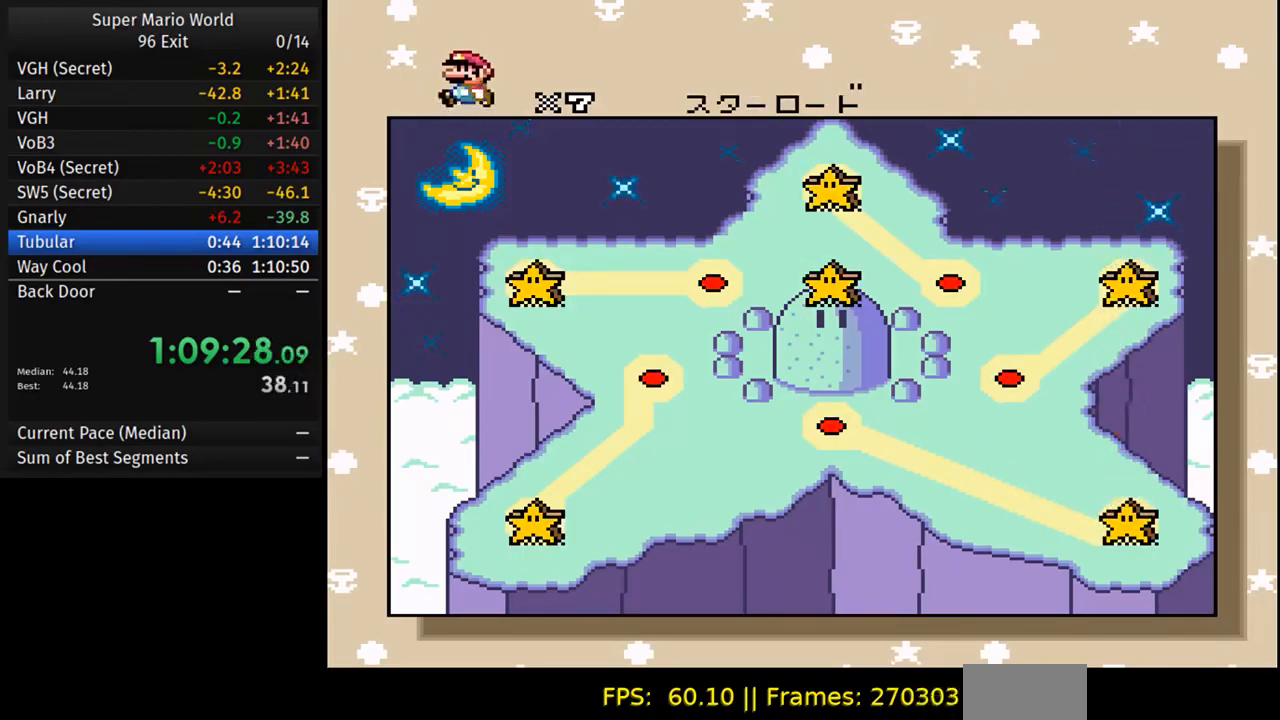
{"buttons": [], "events": []}
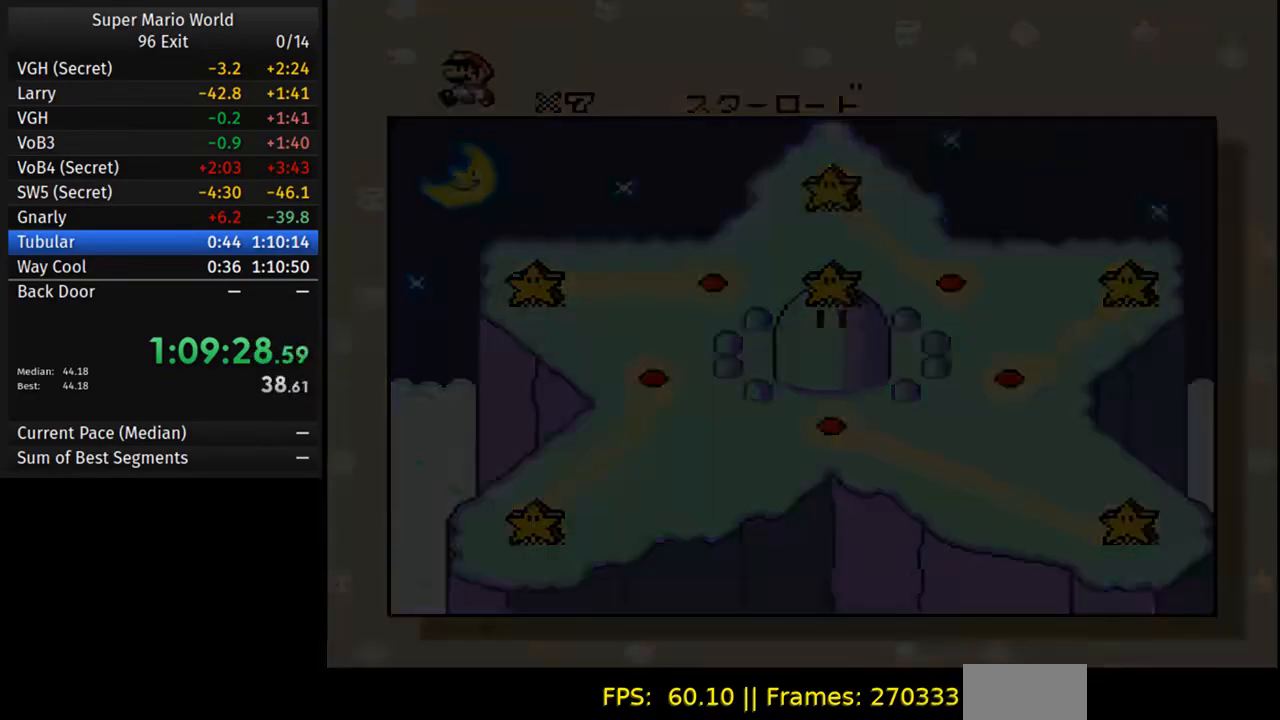
{"buttons": [], "events": []}